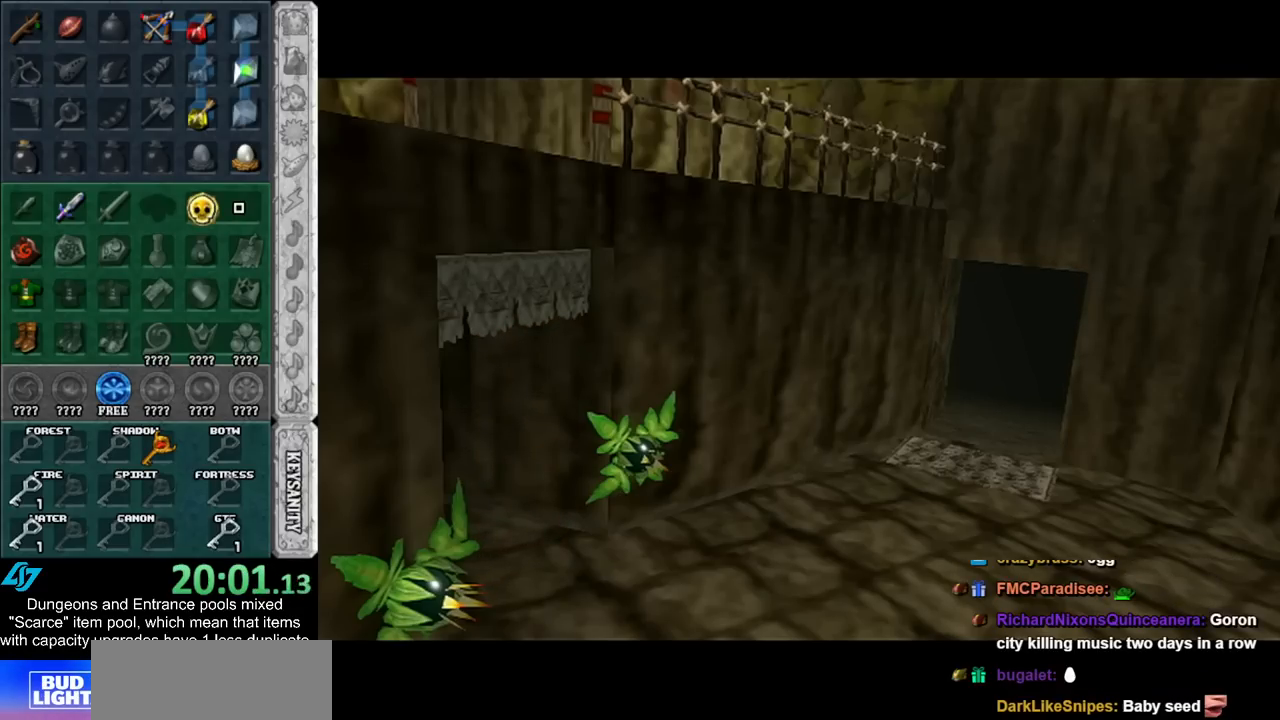
Gameplay with a controller (Nintendo layout); each line is a JSON object with the inputs held at the frame after it. "events" lists button and stick changes between this image and that frame as [ms after this image, input, new state], when the widget could be followed in between. Not read: L2 L3 R3.
{"buttons": [], "left_stick": "up-right", "right_stick": "center", "events": []}
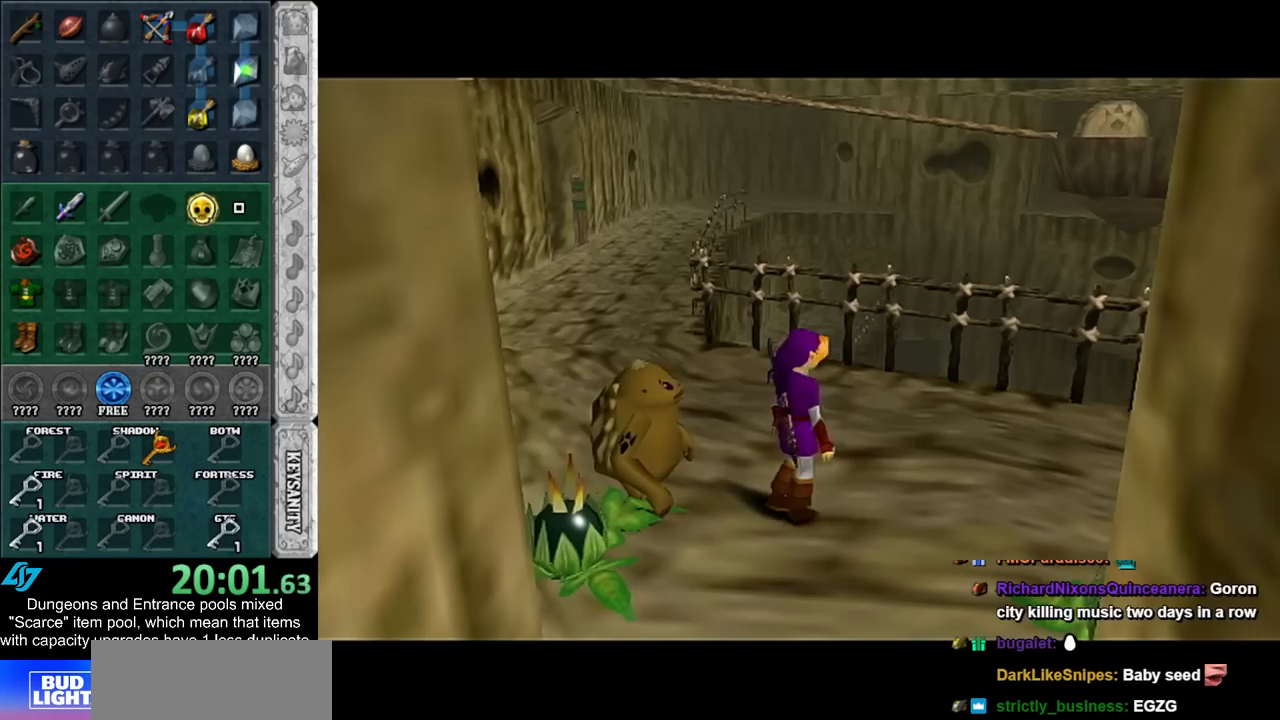
{"buttons": [], "left_stick": "up-right", "right_stick": "center", "events": [[150, "left_stick", "right"], [500, "left_stick", "up-right"]]}
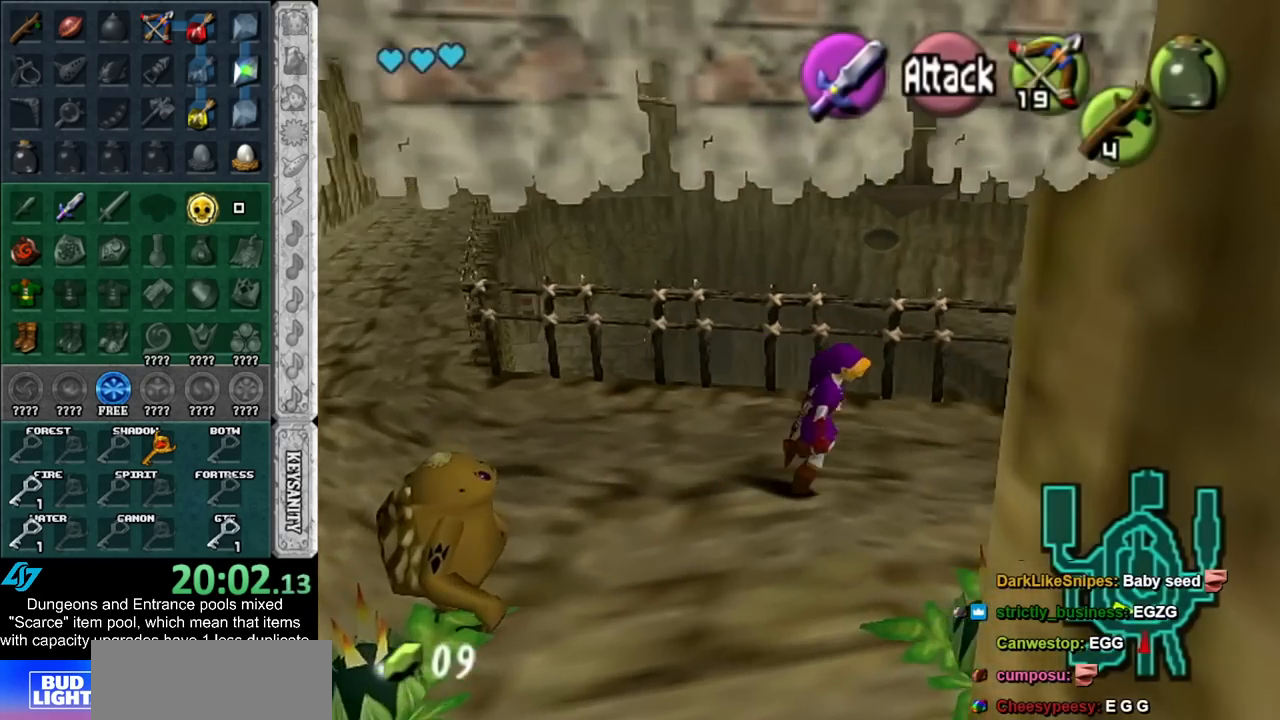
{"buttons": [], "left_stick": "up-right", "right_stick": "center", "events": [[150, "A", "down"], [400, "A", "up"]]}
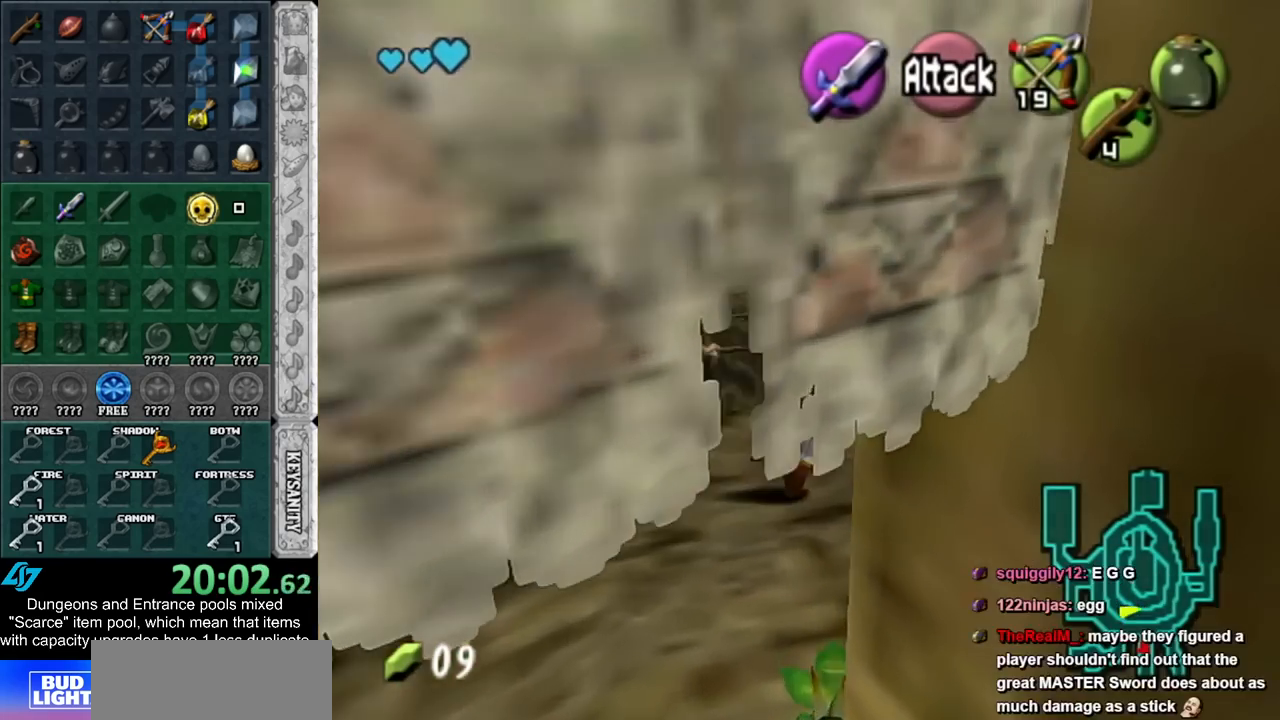
{"buttons": [], "left_stick": "up", "right_stick": "center", "events": [[500, "left_stick", "up"]]}
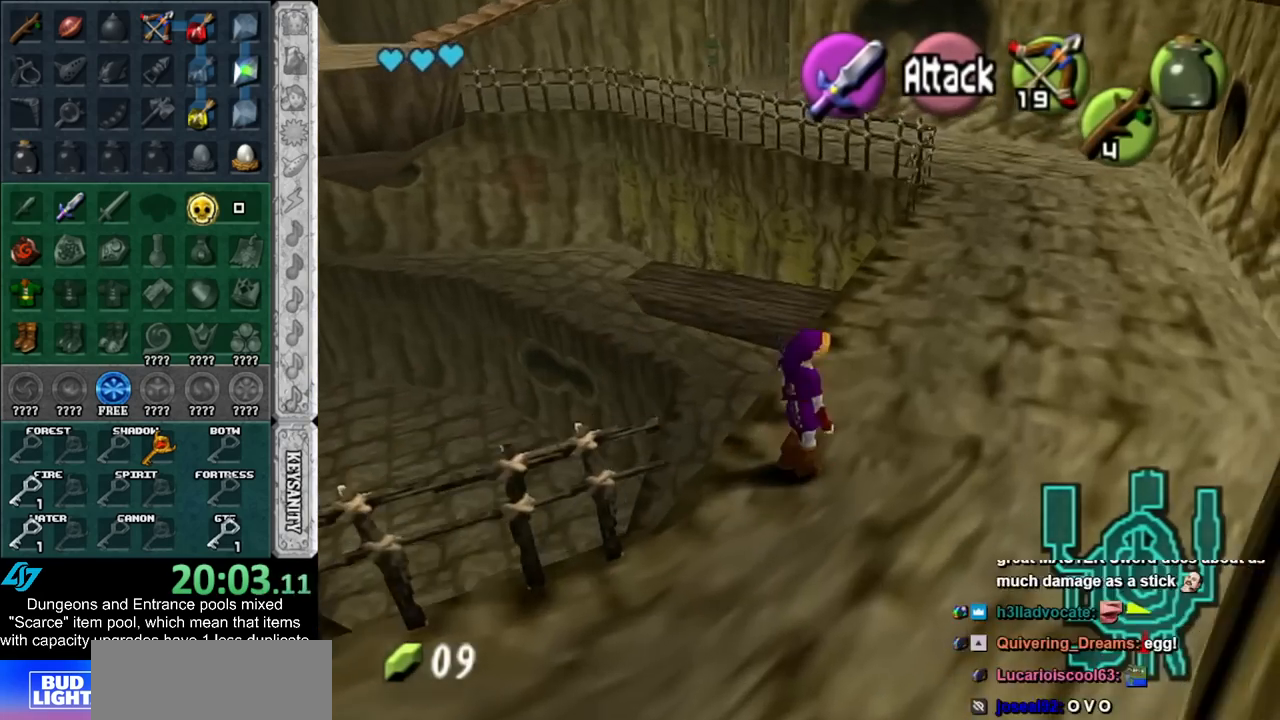
{"buttons": [], "left_stick": "up", "right_stick": "center", "events": [[250, "A", "down"], [500, "A", "up"]]}
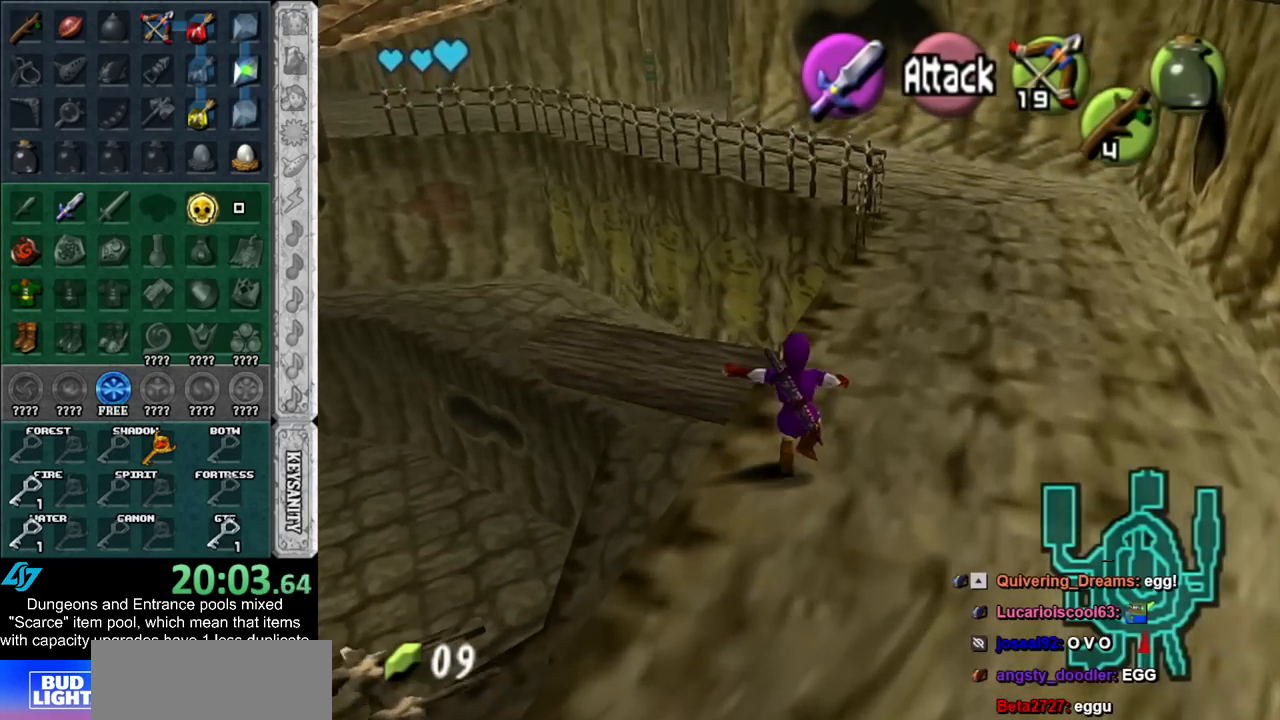
{"buttons": [], "left_stick": "up", "right_stick": "center", "events": []}
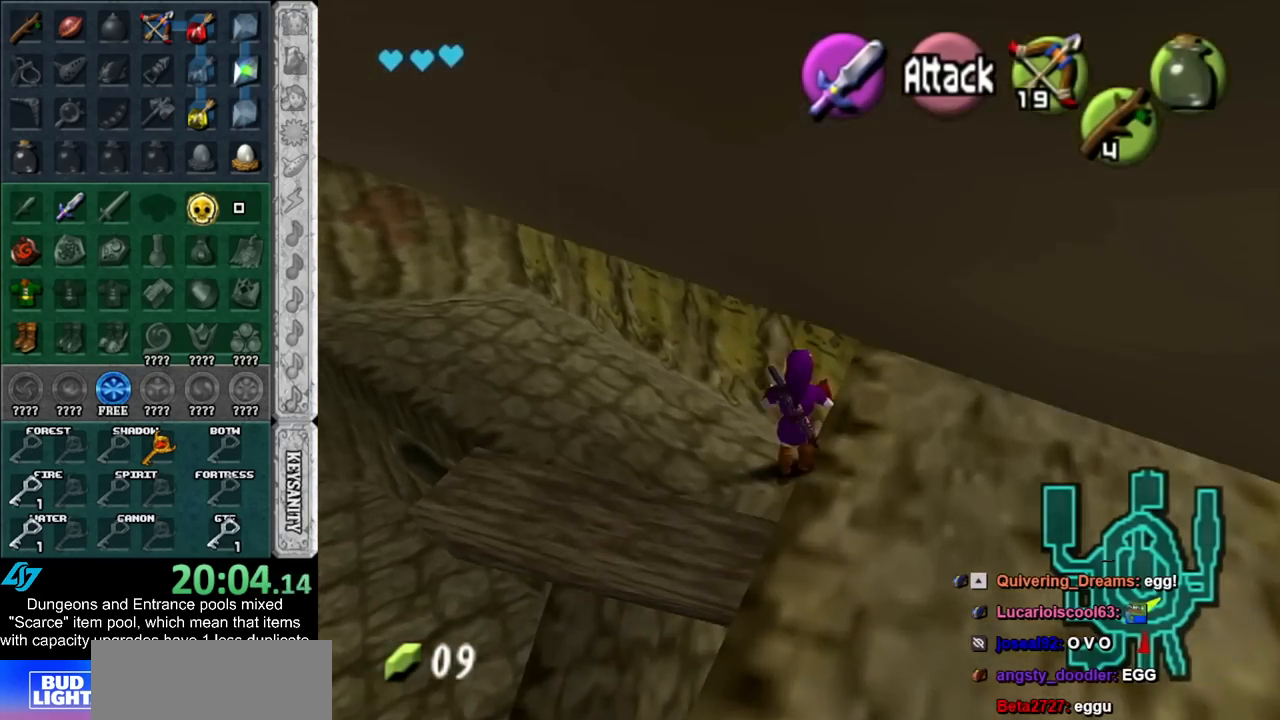
{"buttons": [], "left_stick": "down", "right_stick": "center", "events": [[217, "left_stick", "center"], [400, "left_stick", "down"]]}
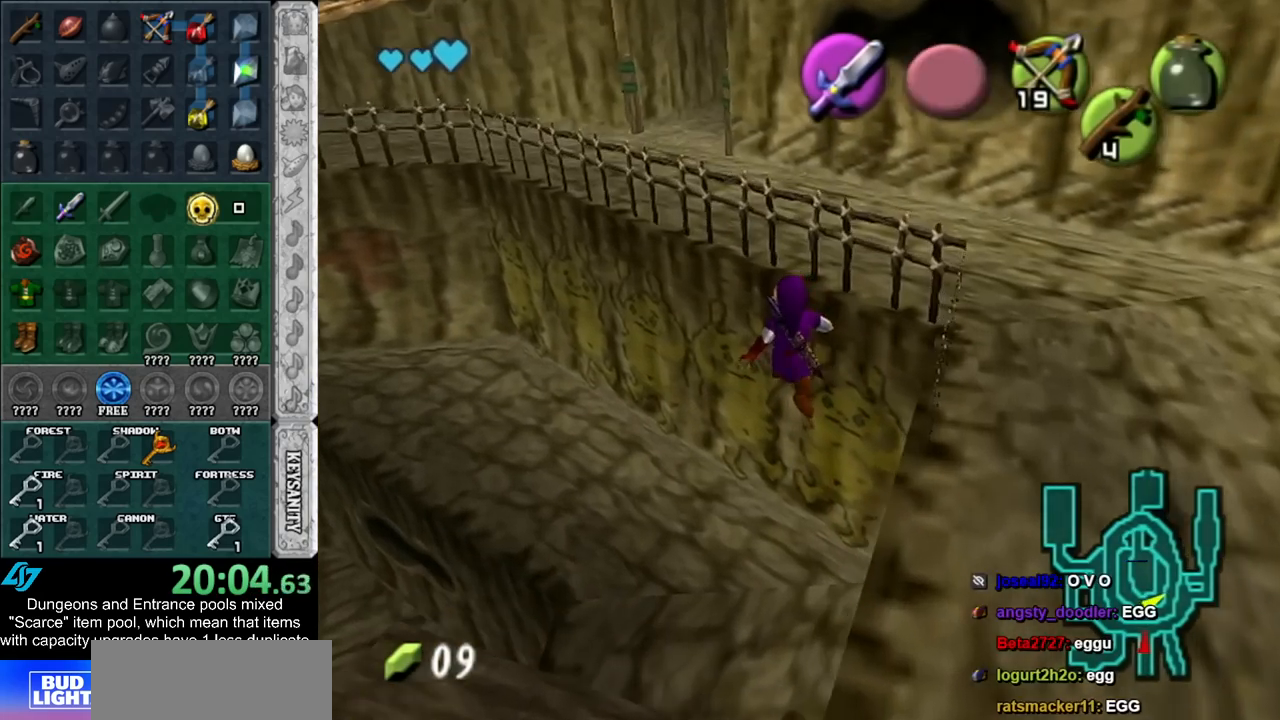
{"buttons": [], "left_stick": "center", "right_stick": "center", "events": [[250, "left_stick", "center"]]}
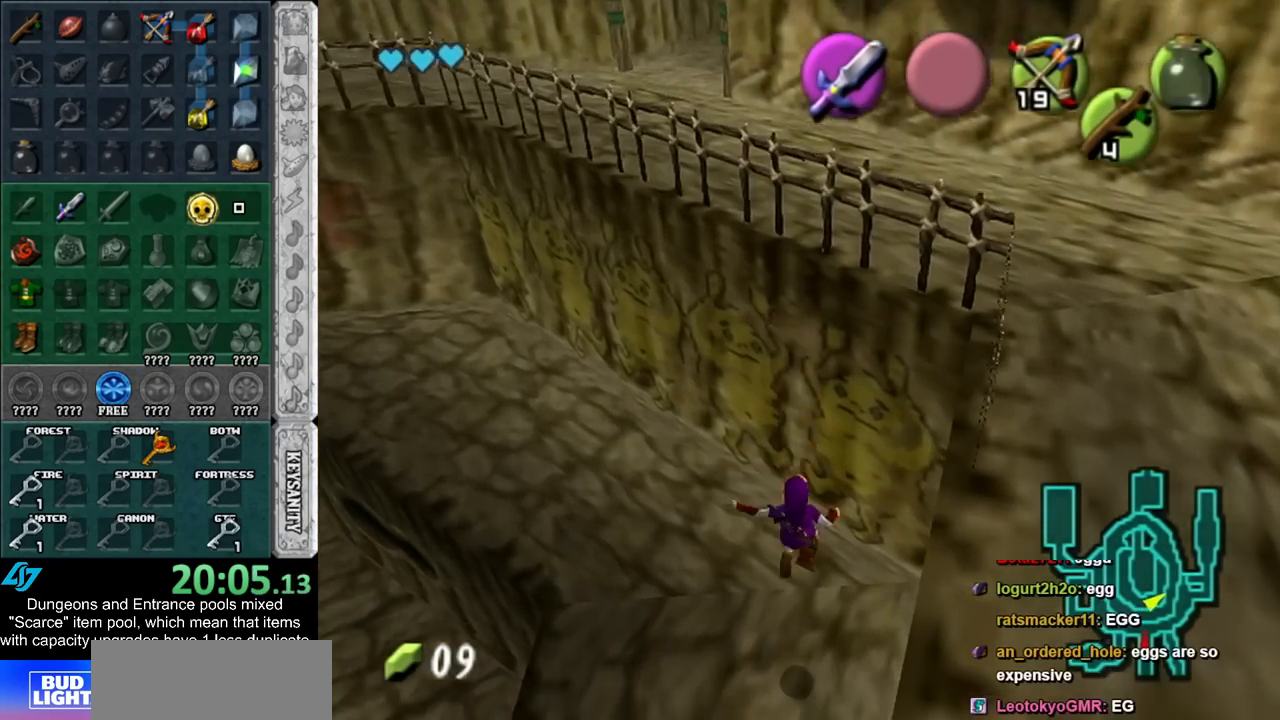
{"buttons": [], "left_stick": "center", "right_stick": "center", "events": [[33, "left_stick", "right"], [117, "L1", "down"], [150, "Y", "down"], [183, "left_stick", "center"], [283, "Y", "up"], [333, "Y", "down"], [367, "L1", "up"], [433, "Y", "up"]]}
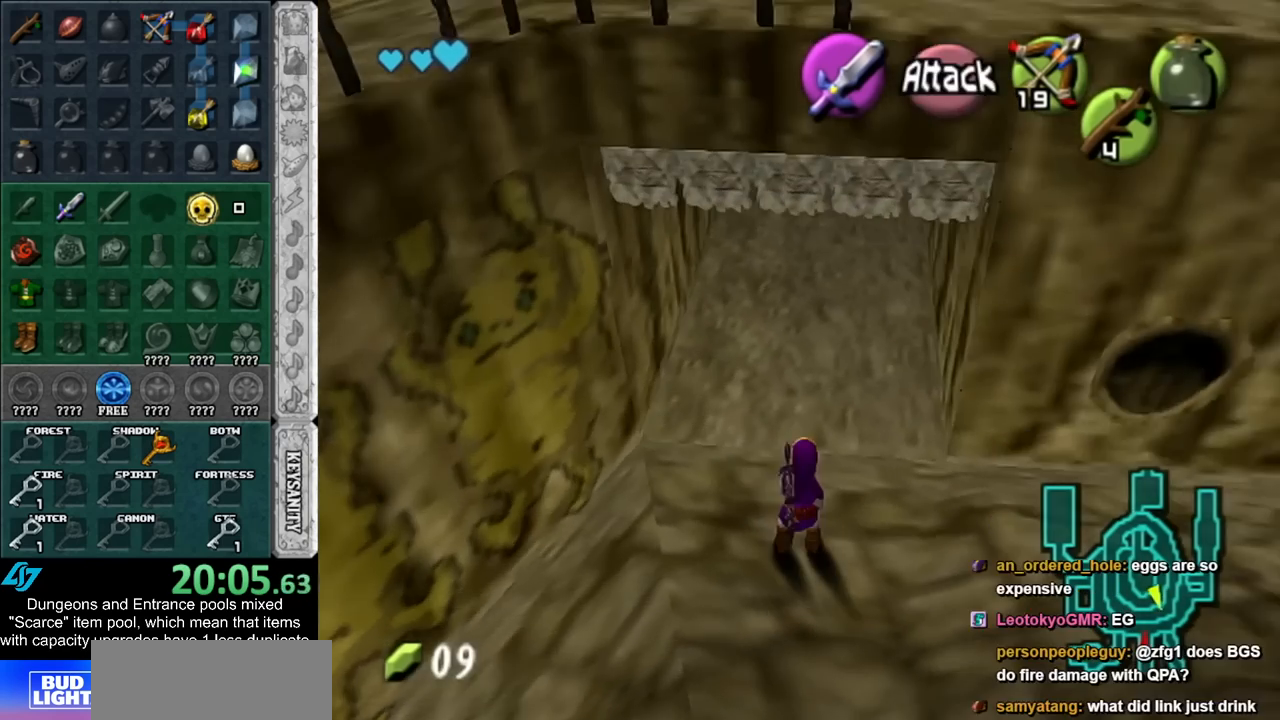
{"buttons": ["Y"], "left_stick": "up", "right_stick": "center", "events": [[283, "Y", "down"], [500, "left_stick", "up"]]}
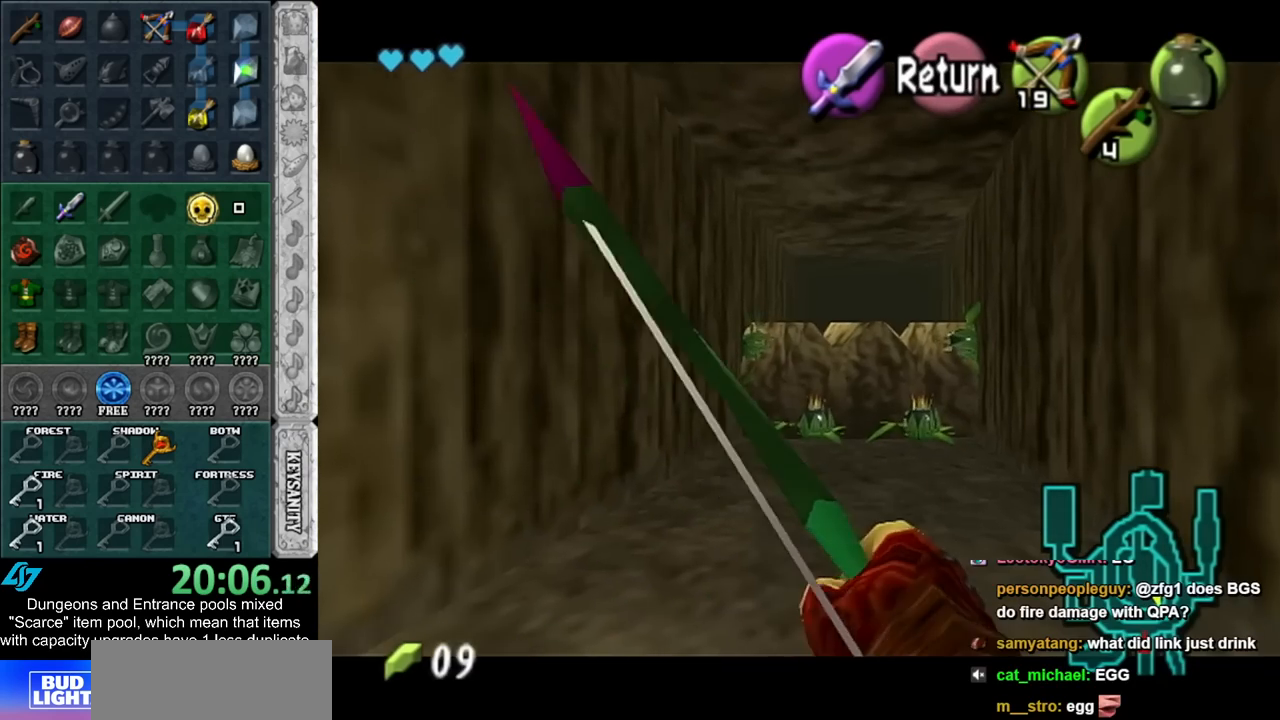
{"buttons": [], "left_stick": "center", "right_stick": "center", "events": [[183, "left_stick", "up-right"], [367, "left_stick", "center"], [433, "Y", "up"]]}
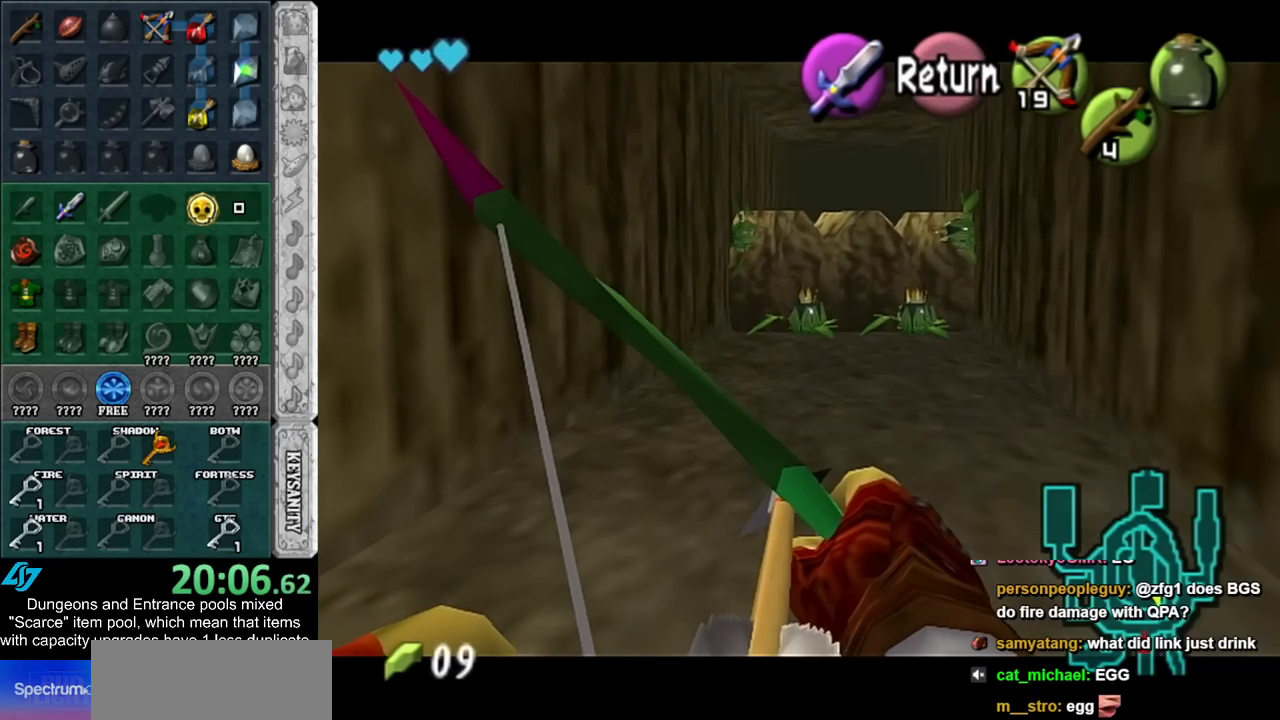
{"buttons": [], "left_stick": "center", "right_stick": "center", "events": [[83, "Y", "down"], [117, "left_stick", "down"], [400, "Y", "up"], [400, "left_stick", "center"]]}
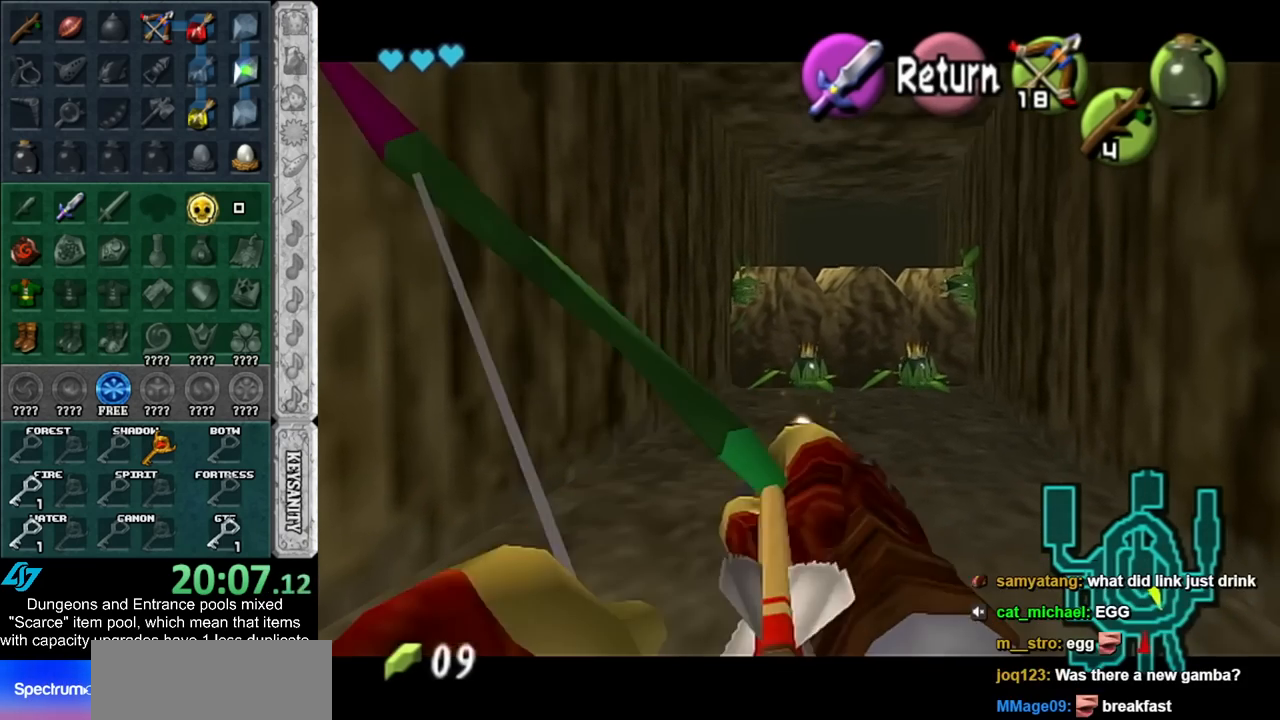
{"buttons": [], "left_stick": "up-right", "right_stick": "center", "events": [[400, "left_stick", "up-right"]]}
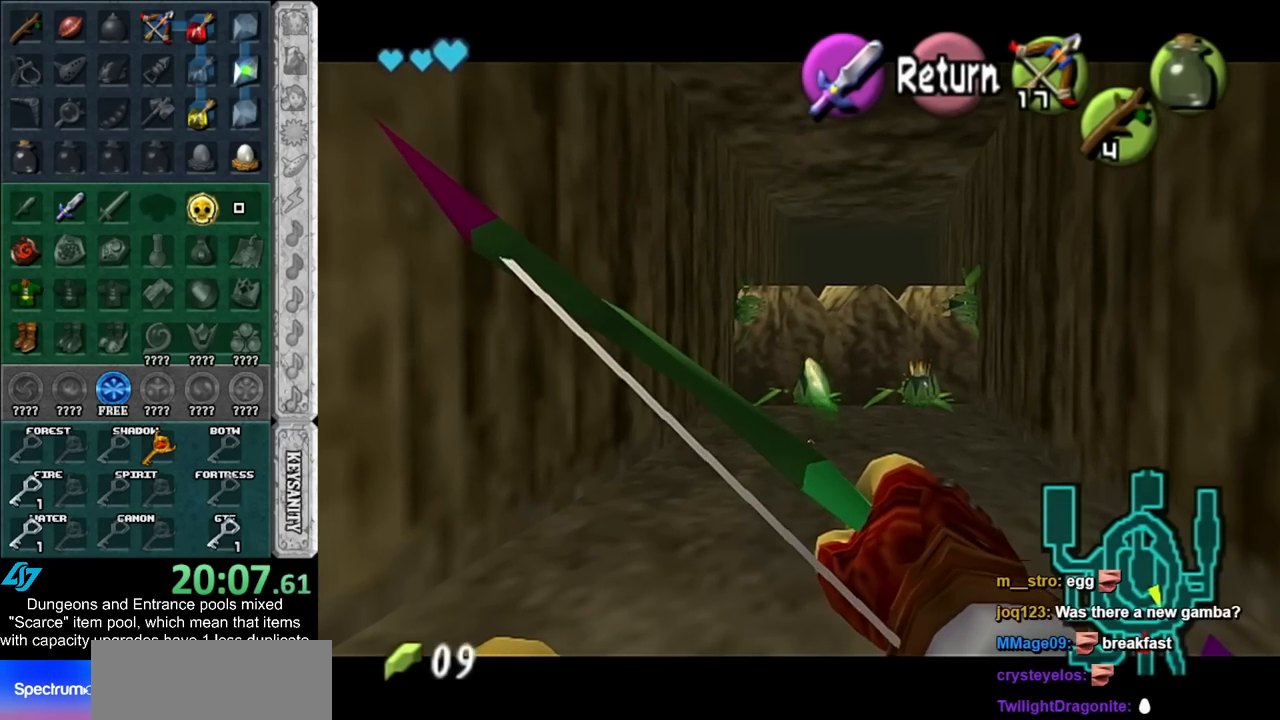
{"buttons": [], "left_stick": "center", "right_stick": "center", "events": [[33, "Y", "down"], [83, "left_stick", "center"], [250, "Y", "up"]]}
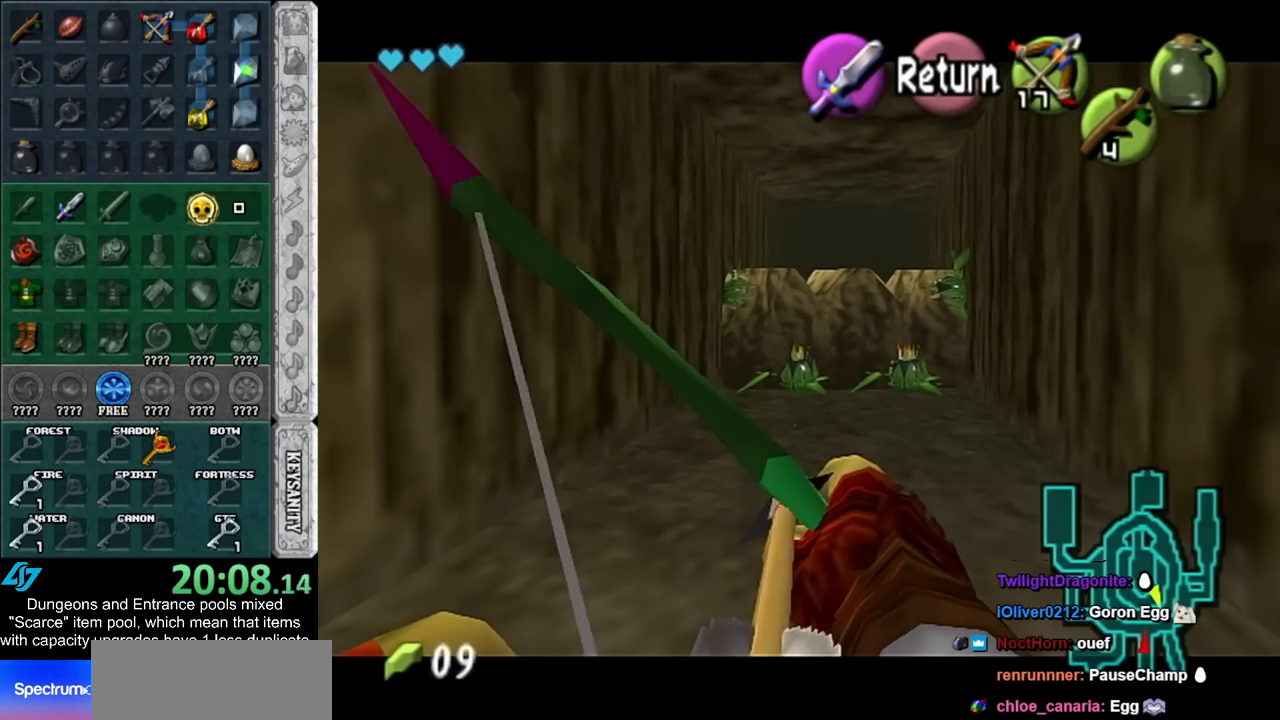
{"buttons": [], "left_stick": "center", "right_stick": "center", "events": []}
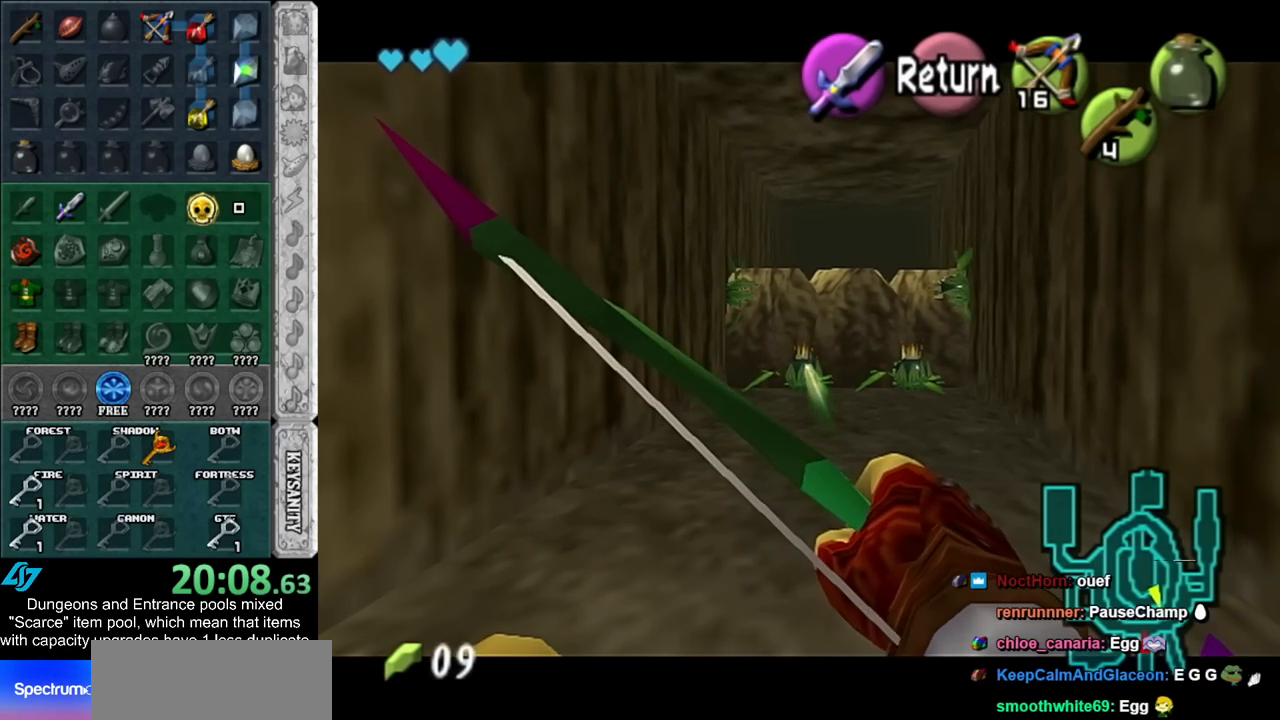
{"buttons": ["Y"], "left_stick": "center", "right_stick": "center", "events": [[67, "left_stick", "right"], [83, "Y", "down"], [333, "left_stick", "center"]]}
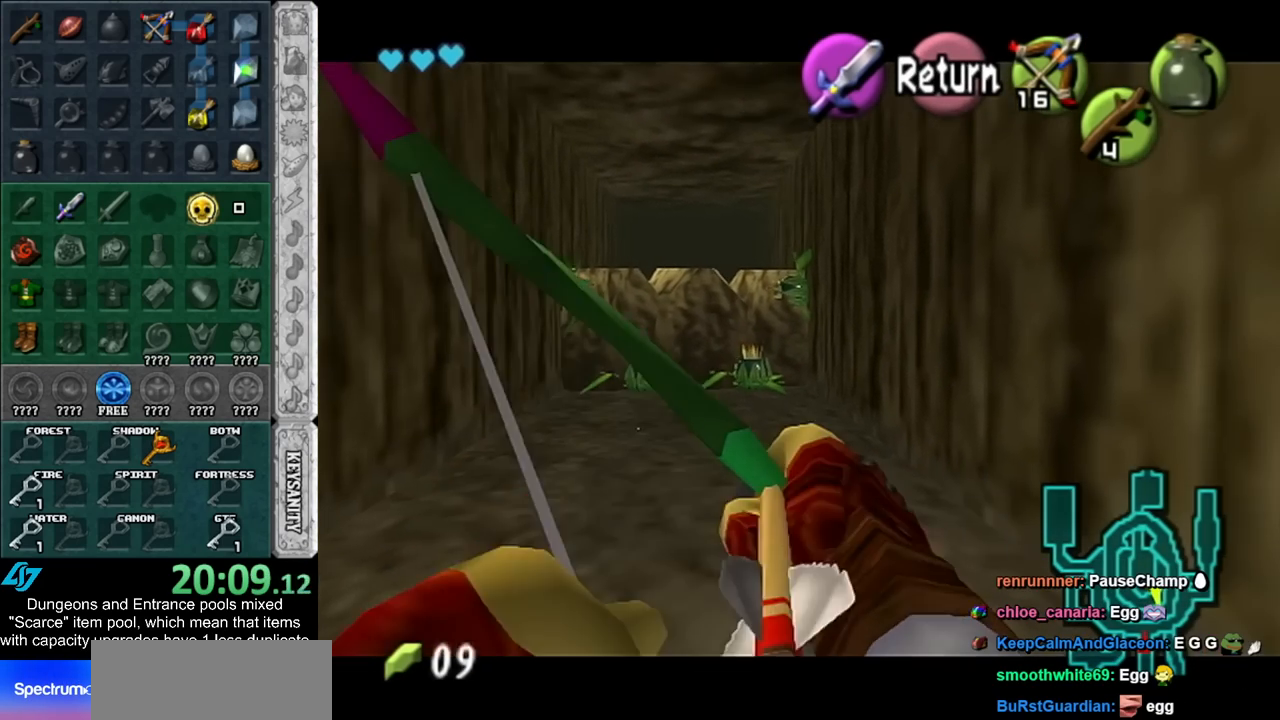
{"buttons": ["Y"], "left_stick": "center", "right_stick": "center", "events": [[83, "left_stick", "left"], [283, "left_stick", "center"]]}
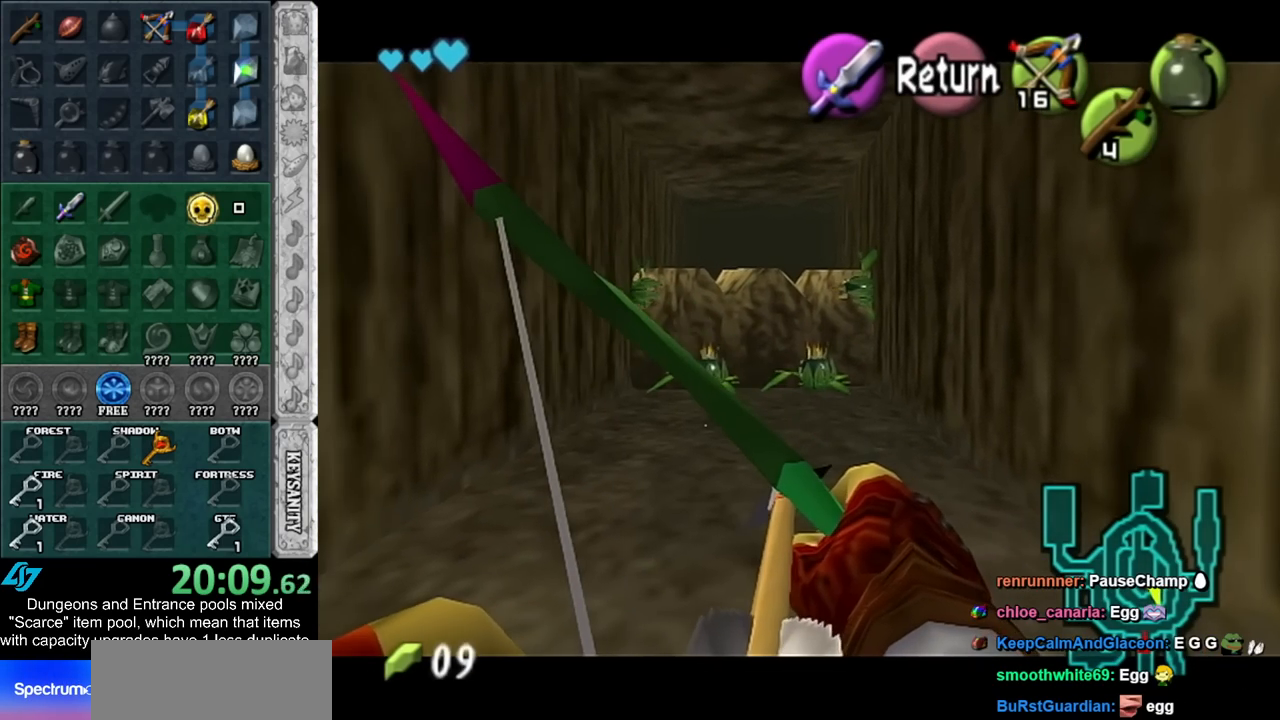
{"buttons": [], "left_stick": "center", "right_stick": "center", "events": [[217, "Y", "up"]]}
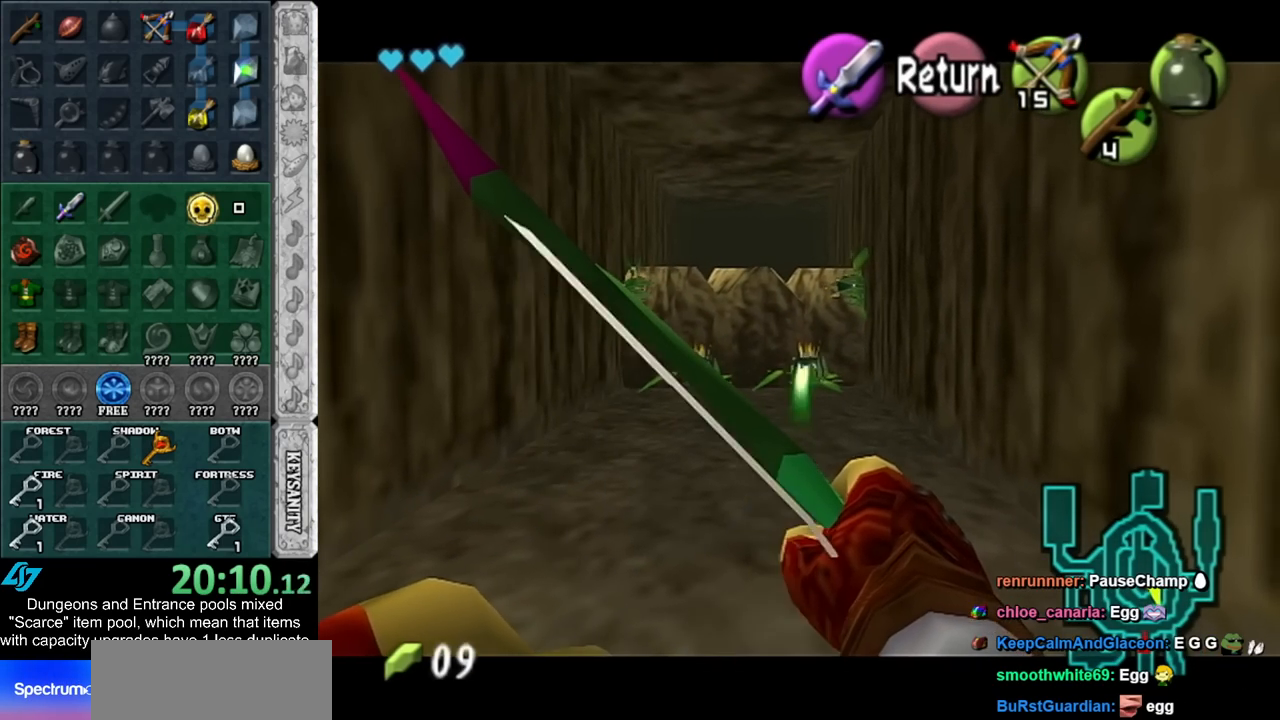
{"buttons": [], "left_stick": "center", "right_stick": "center", "events": []}
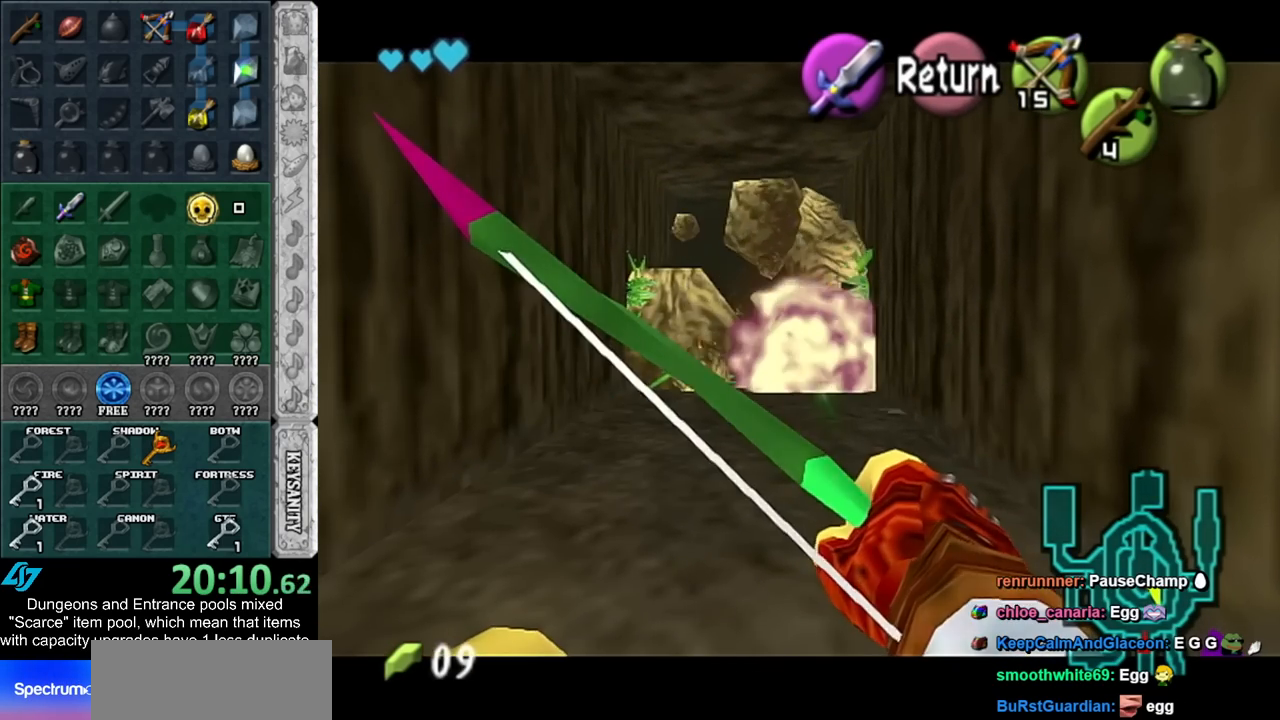
{"buttons": ["L1"], "left_stick": "center", "right_stick": "center", "events": [[33, "A", "down"], [150, "A", "up"], [150, "left_stick", "down-right"], [317, "L1", "down"], [350, "left_stick", "center"]]}
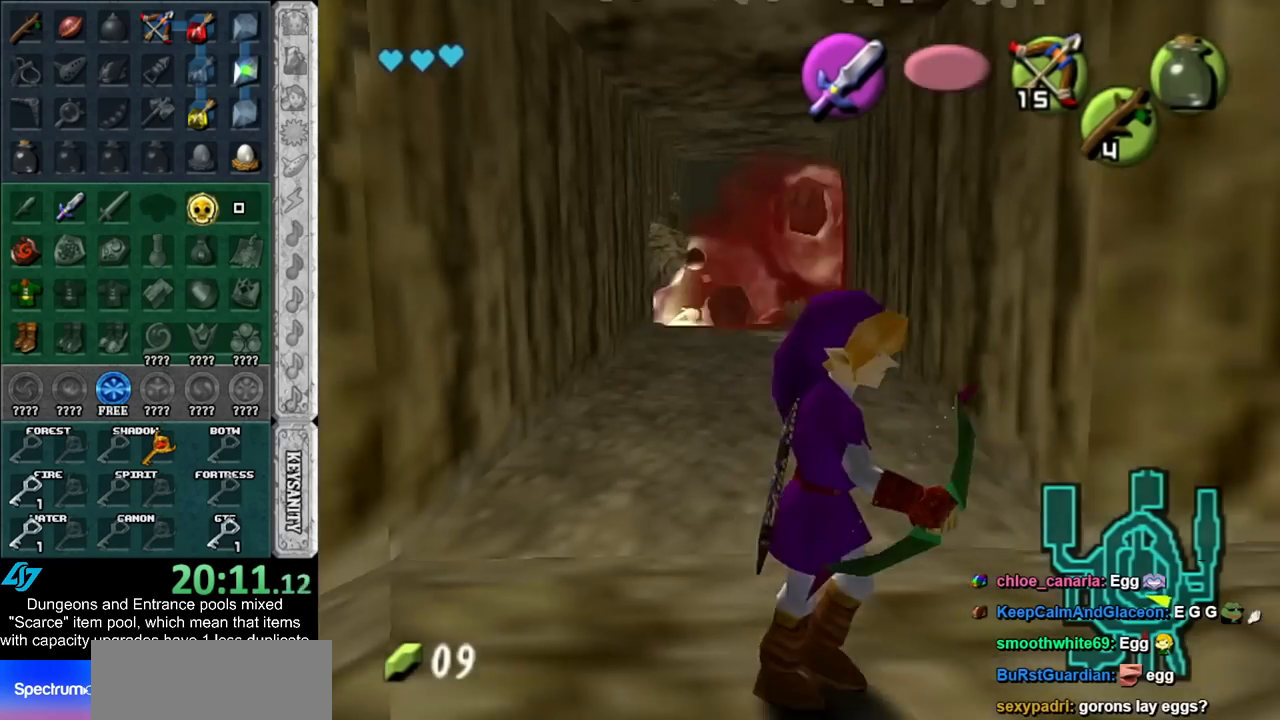
{"buttons": [], "left_stick": "up-right", "right_stick": "center", "events": [[17, "L1", "up"], [83, "left_stick", "up"], [367, "left_stick", "up-right"]]}
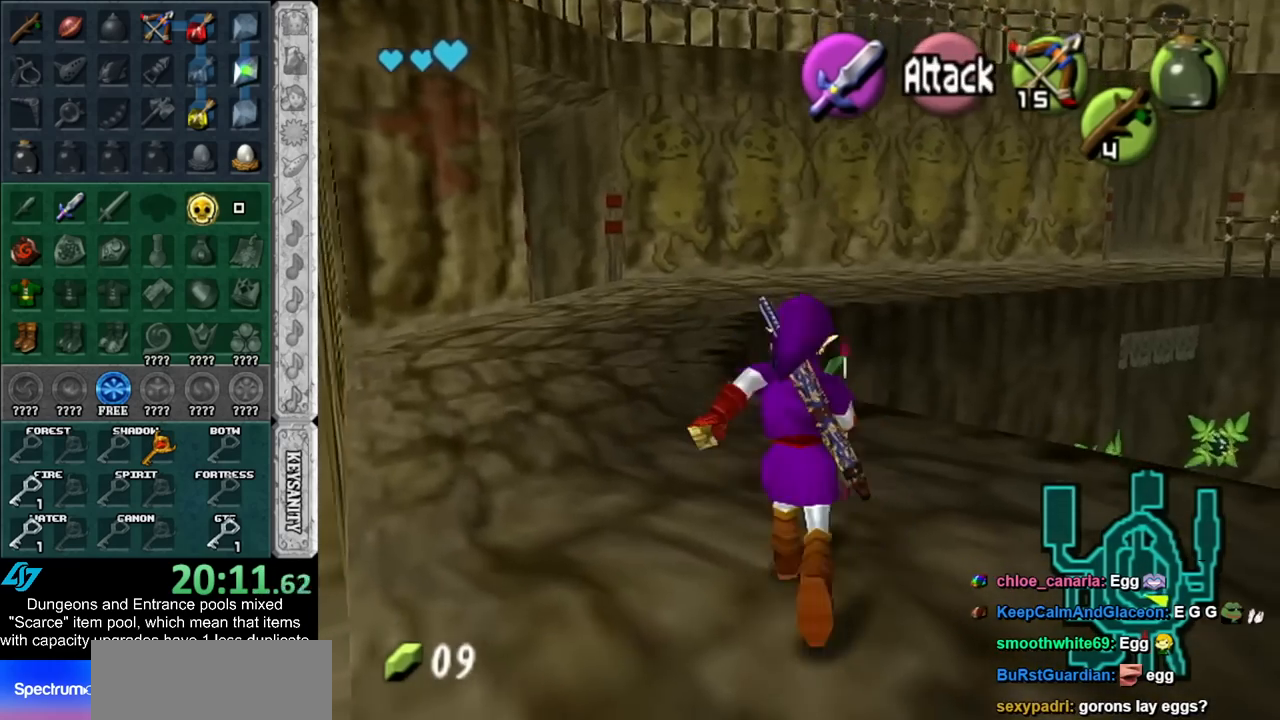
{"buttons": [], "left_stick": "up", "right_stick": "center", "events": [[33, "A", "down"], [117, "A", "up"], [217, "A", "down"], [317, "A", "up"], [350, "left_stick", "up"]]}
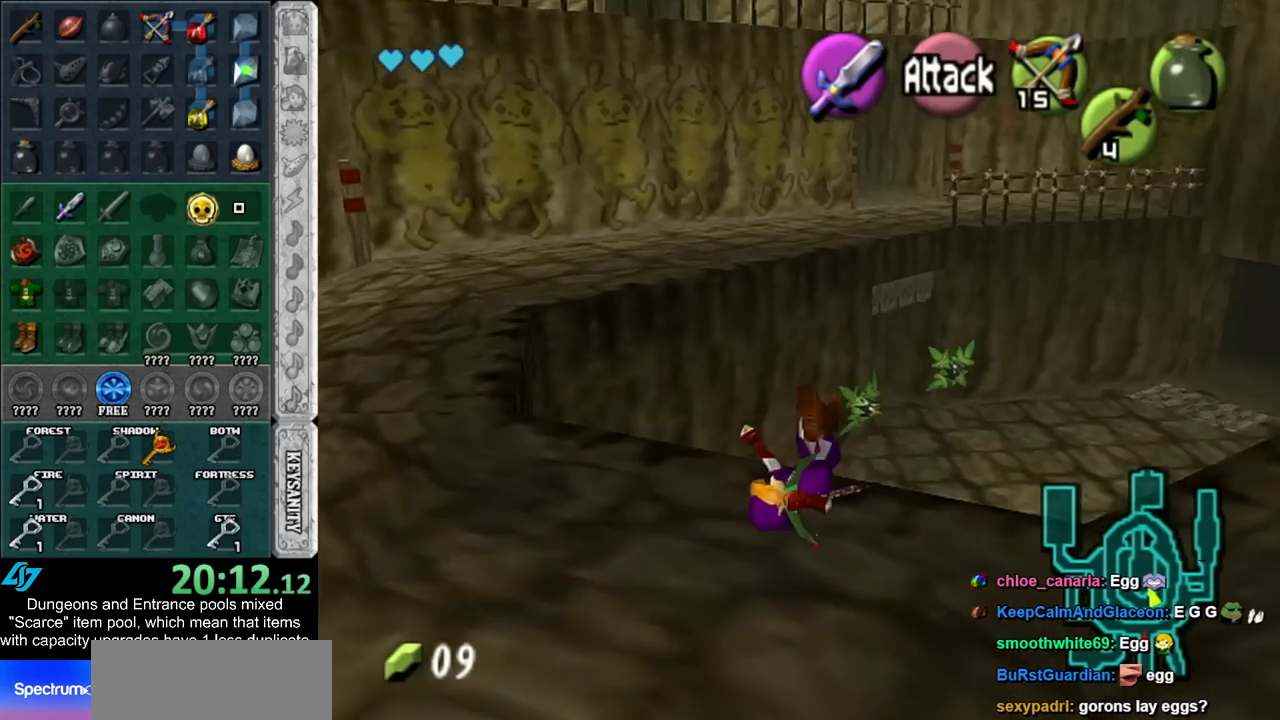
{"buttons": [], "left_stick": "up", "right_stick": "center", "events": []}
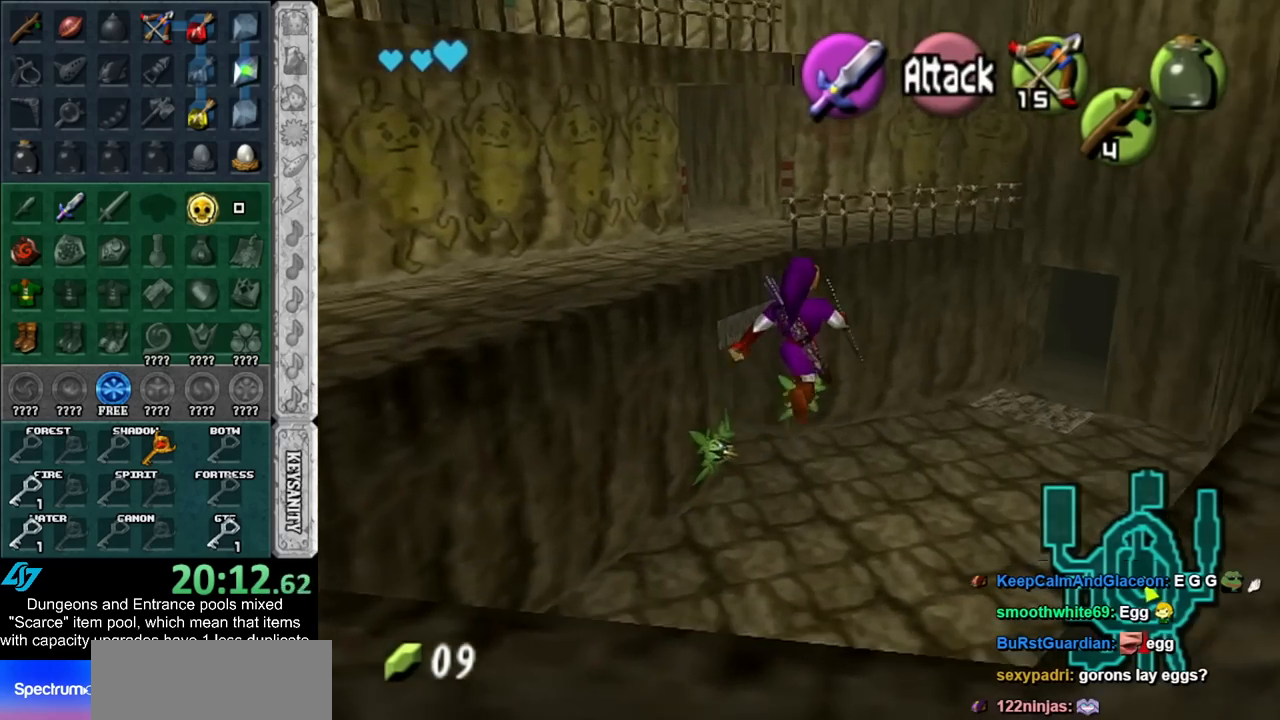
{"buttons": [], "left_stick": "up", "right_stick": "center", "events": []}
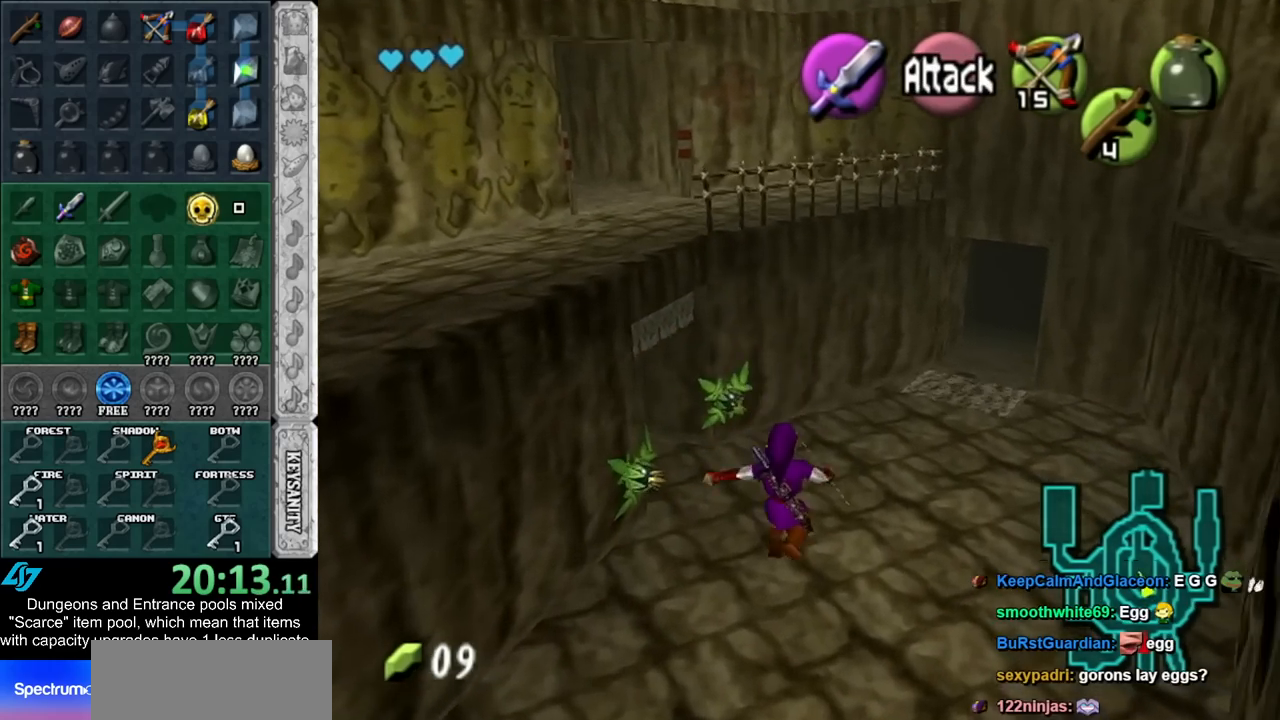
{"buttons": [], "left_stick": "up", "right_stick": "center", "events": [[33, "B", "down"], [183, "B", "up"]]}
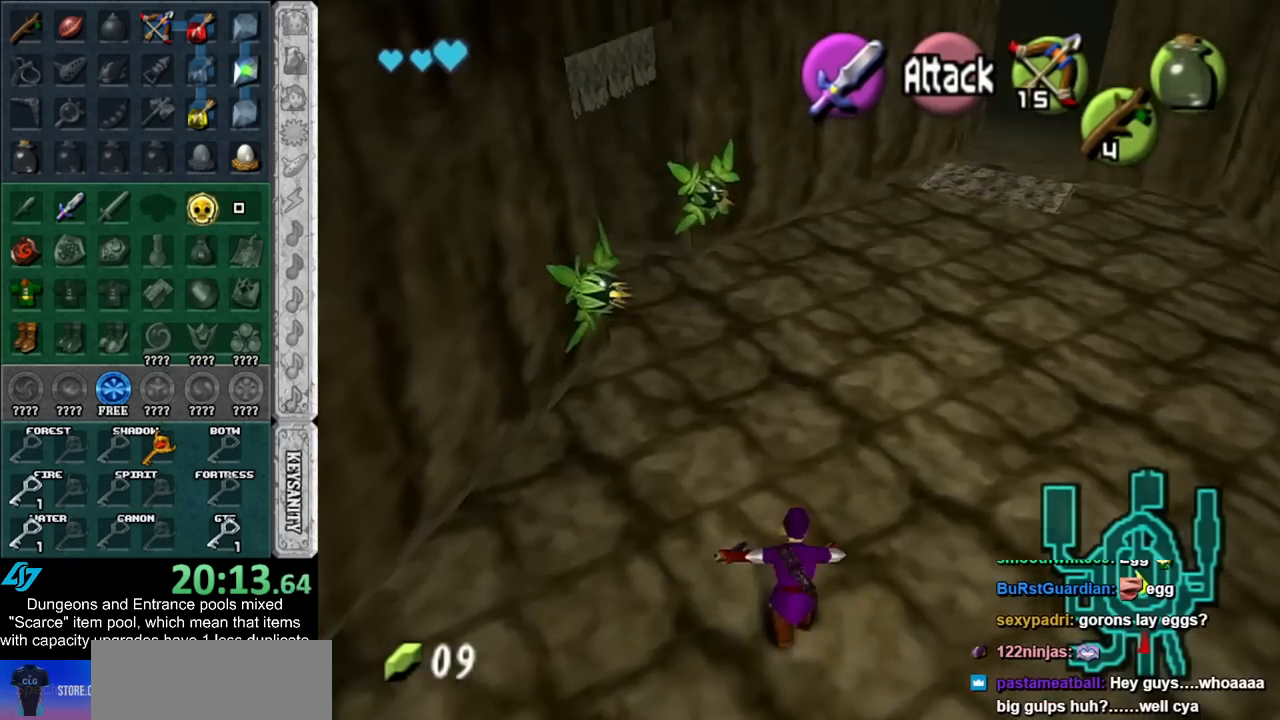
{"buttons": [], "left_stick": "up-left", "right_stick": "center", "events": [[217, "left_stick", "up-left"]]}
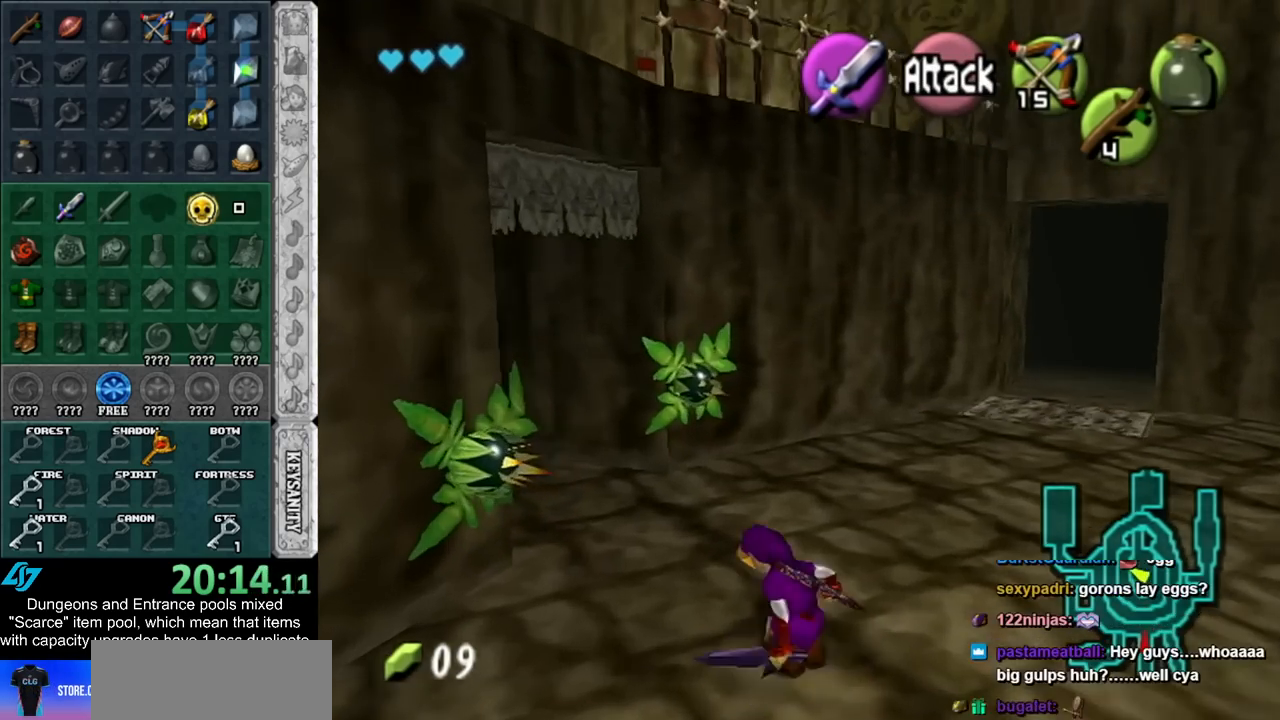
{"buttons": ["A"], "left_stick": "up-left", "right_stick": "center", "events": [[433, "A", "down"]]}
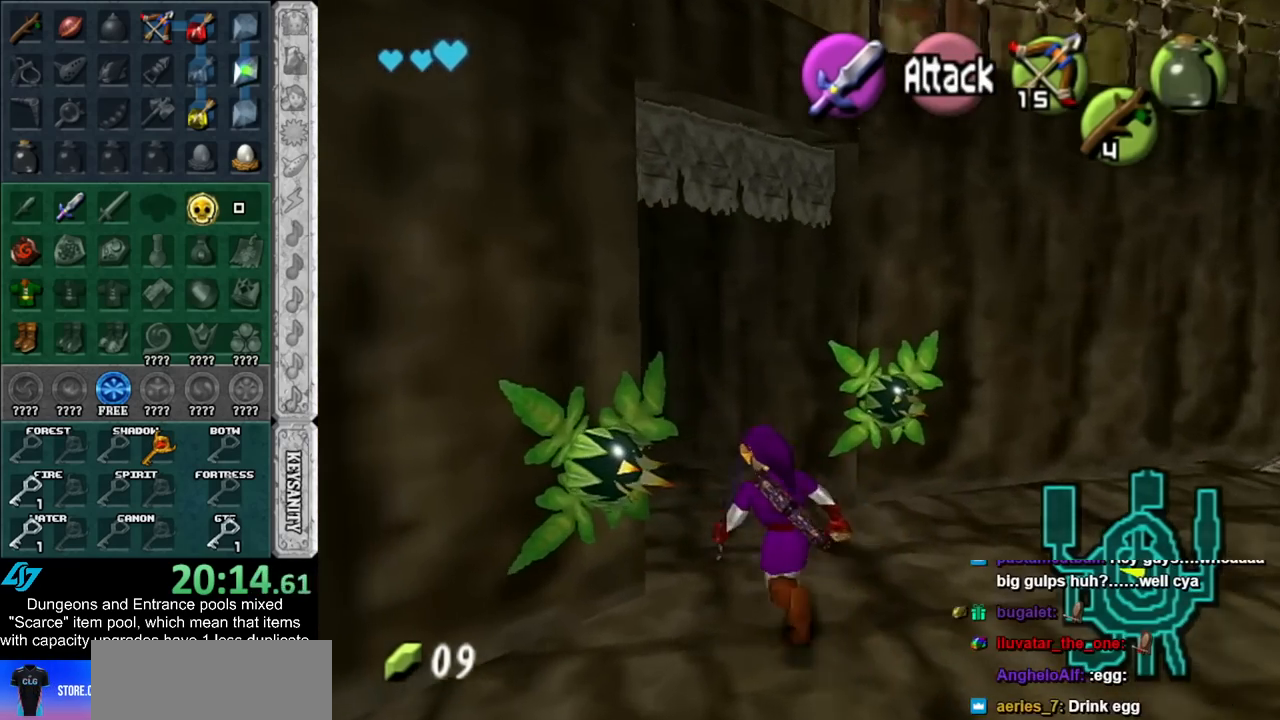
{"buttons": [], "left_stick": "up", "right_stick": "center", "events": [[83, "A", "up"], [400, "left_stick", "up"]]}
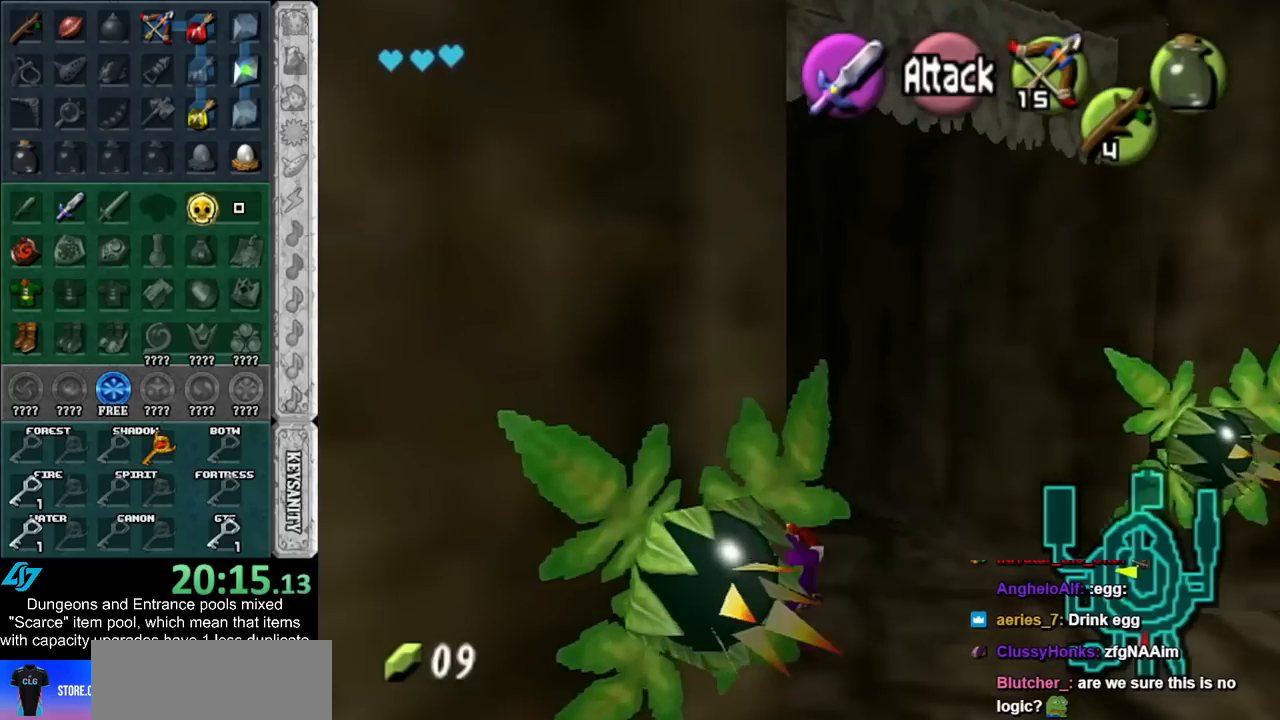
{"buttons": [], "left_stick": "center", "right_stick": "center", "events": [[400, "left_stick", "center"]]}